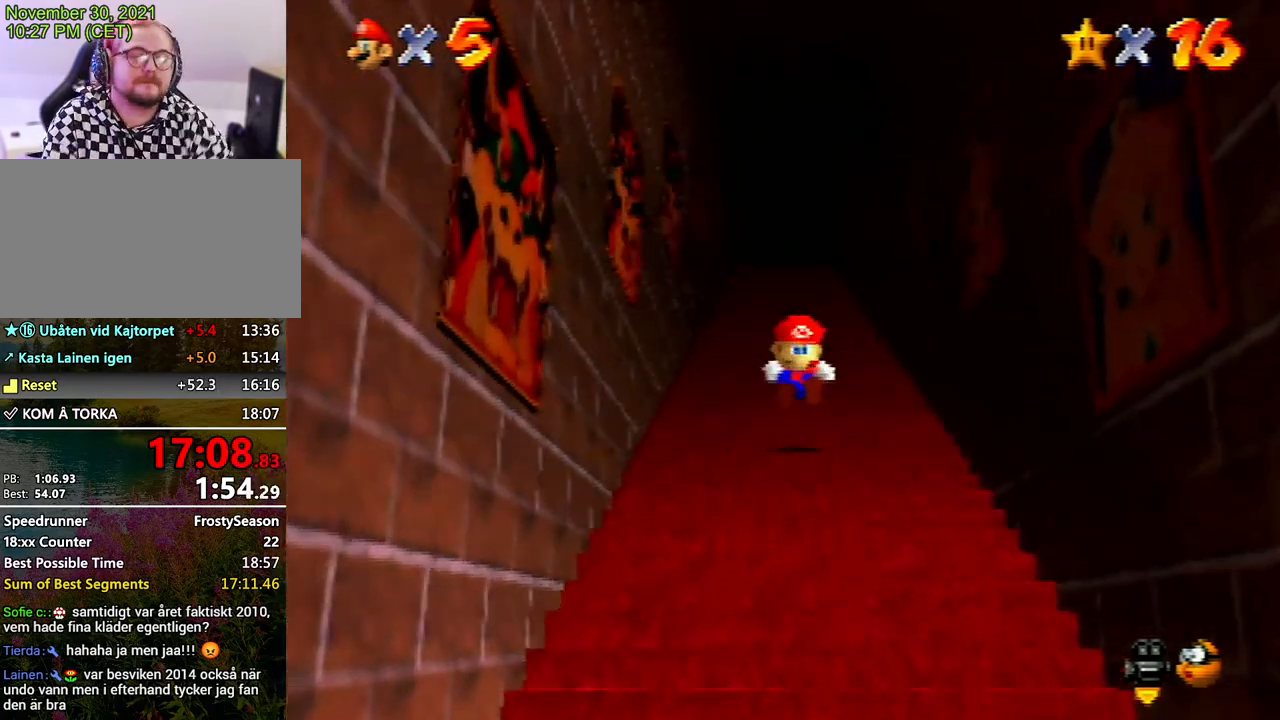
Gameplay with a controller (Nintendo layout); each line is a JSON object with the inputs held at the frame after it. "events" lists button and stick changes between this image and that frame as [ms after this image, input, new state], when the widget could be followed in between. Not read: L3 R3.
{"buttons": ["Z"], "left_stick": "up", "events": [[33, "A", "down"], [100, "A", "up"], [300, "A", "down"], [367, "A", "up"], [400, "A", "down"], [467, "A", "up"]]}
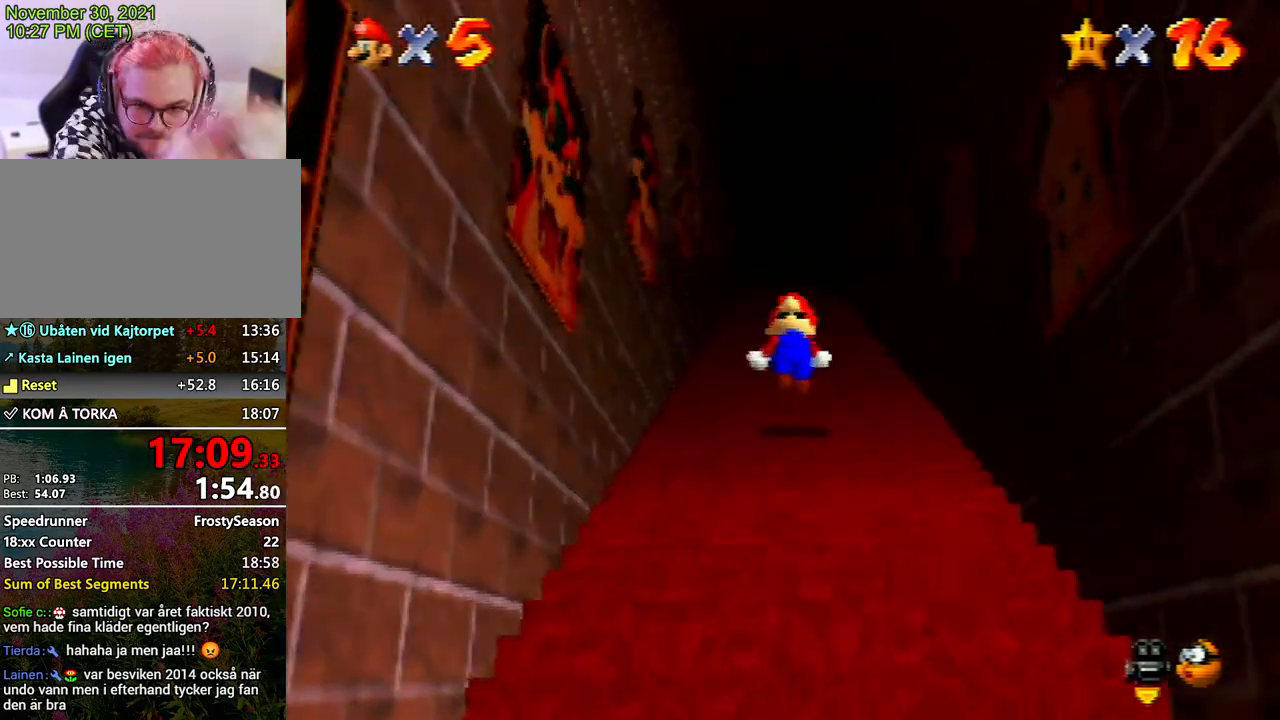
{"buttons": ["Z"], "left_stick": "up", "events": [[33, "A", "down"], [100, "A", "up"], [133, "A", "down"], [233, "A", "up"], [267, "A", "down"], [367, "A", "up"]]}
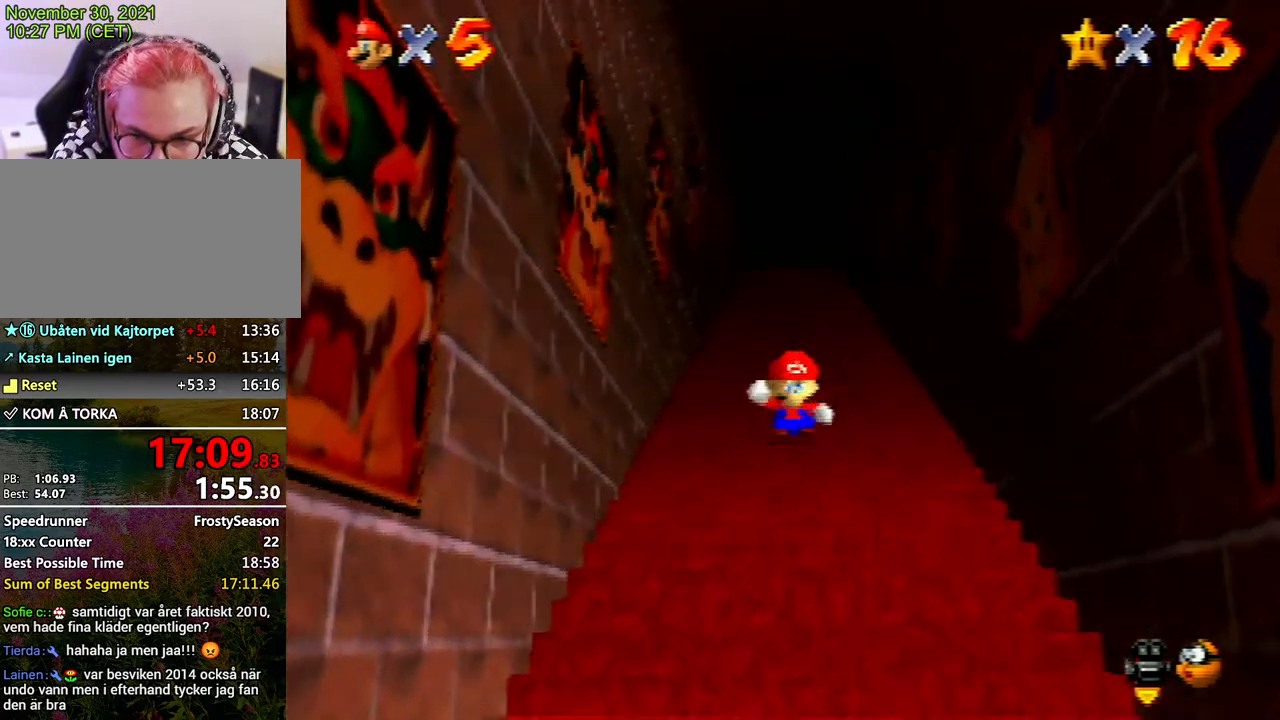
{"buttons": ["A", "Z"], "left_stick": "up", "events": [[33, "A", "down"], [167, "A", "up"], [200, "A", "down"], [300, "A", "up"], [400, "A", "down"]]}
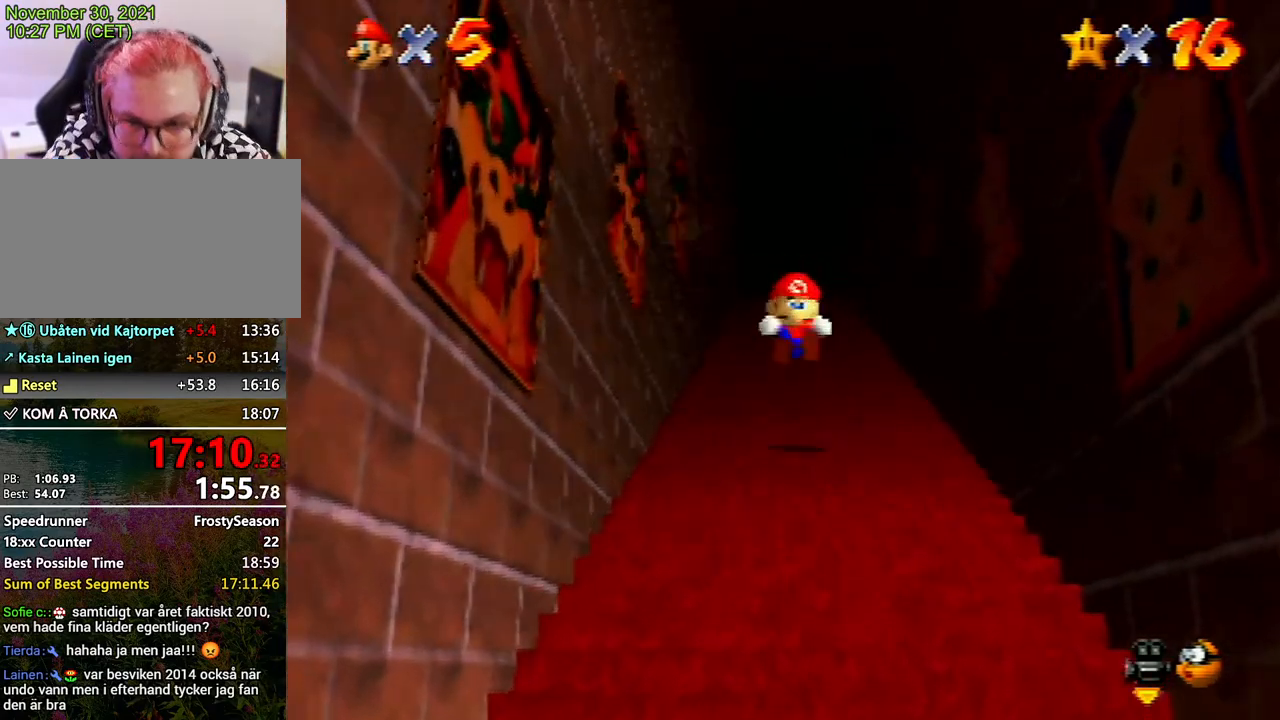
{"buttons": ["A", "Z"], "left_stick": "up", "events": [[33, "A", "up"], [133, "A", "down"], [167, "A", "up"], [233, "A", "down"], [400, "A", "up"], [467, "A", "down"]]}
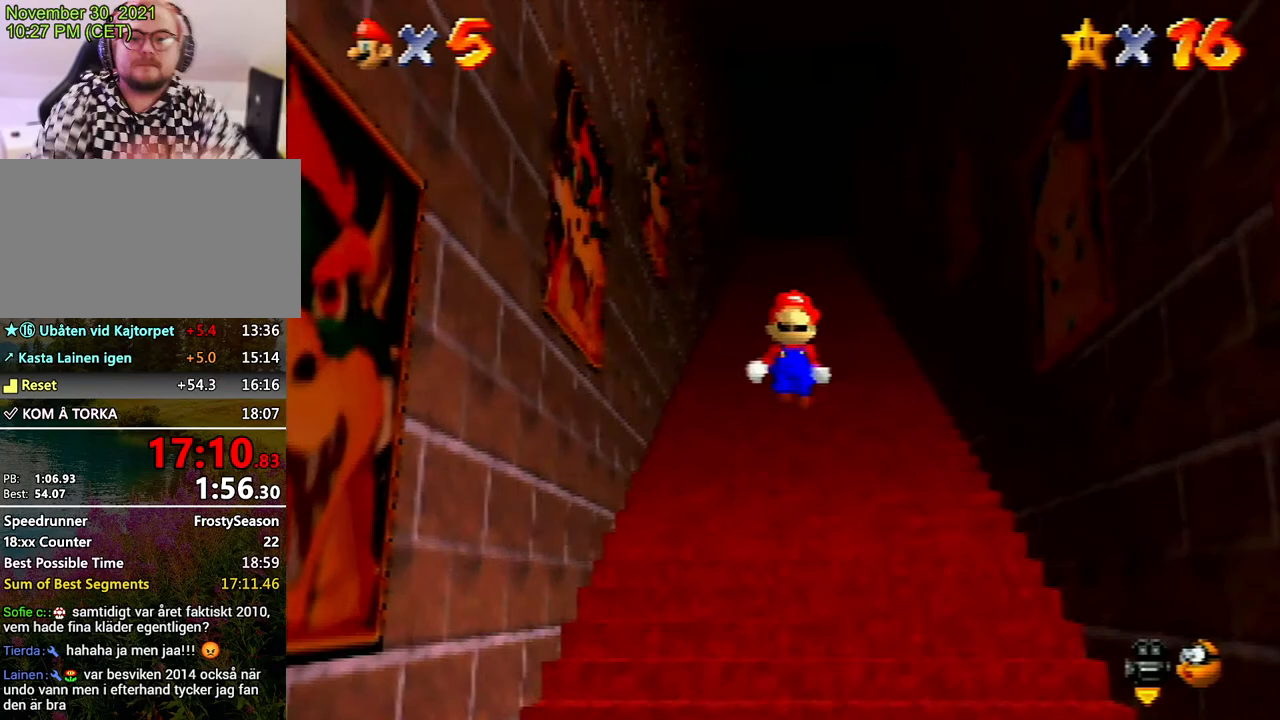
{"buttons": ["Z"], "left_stick": "up", "events": [[67, "A", "up"], [133, "A", "down"], [200, "A", "up"], [267, "A", "down"], [367, "A", "up"]]}
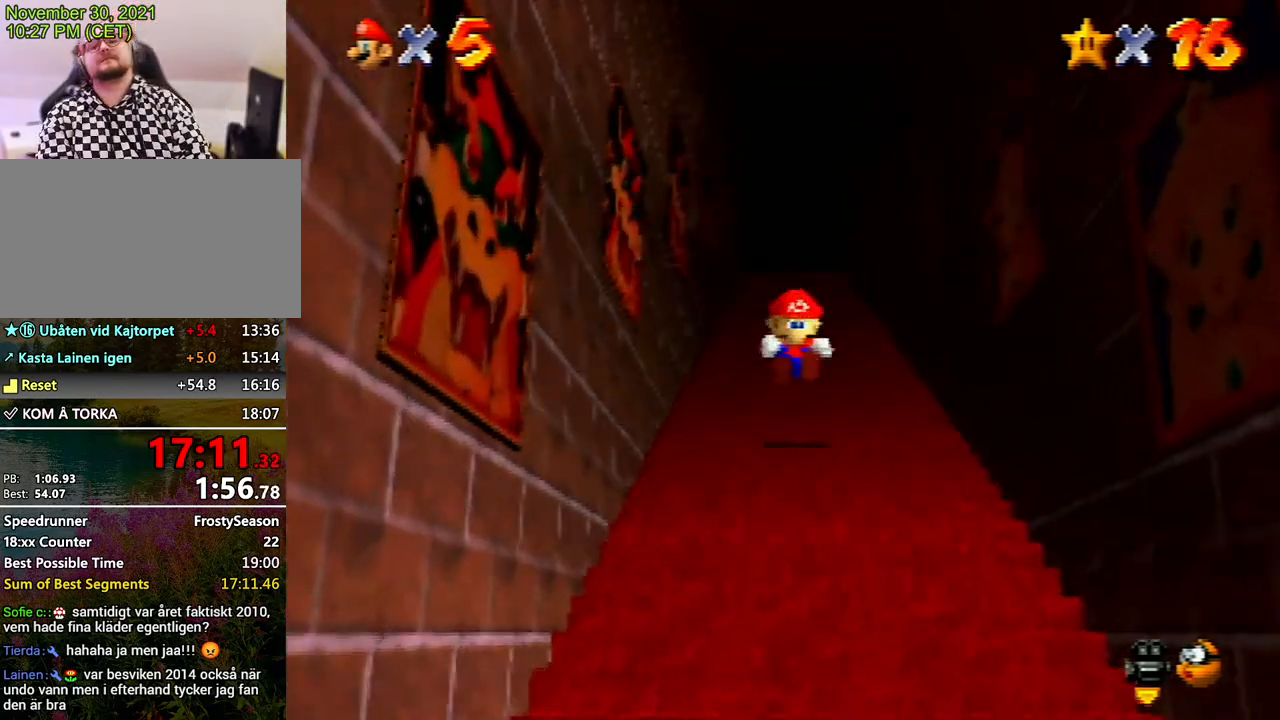
{"buttons": ["A", "Z"], "left_stick": "up", "events": [[67, "A", "down"], [133, "A", "up"], [267, "A", "down"], [300, "A", "up"], [367, "A", "down"], [433, "A", "up"], [500, "A", "down"]]}
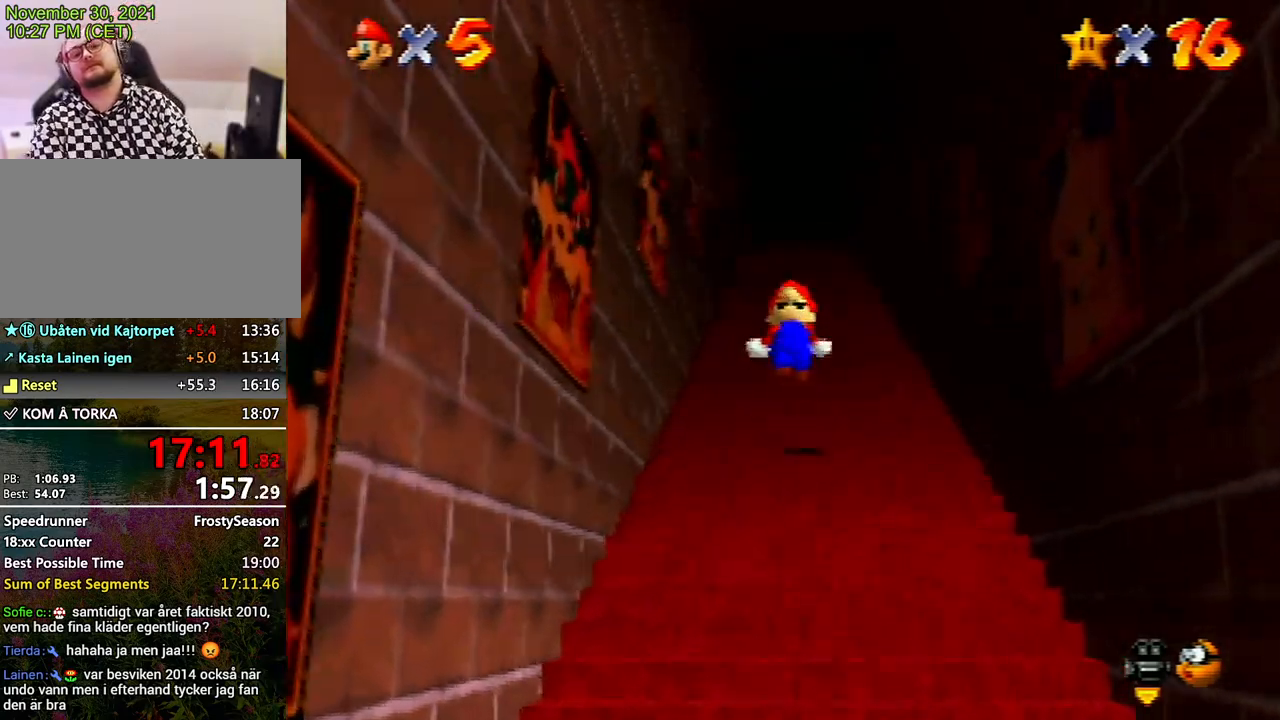
{"buttons": ["A", "Z"], "left_stick": "up", "events": [[67, "A", "up"], [133, "A", "down"], [267, "A", "up"], [500, "A", "down"]]}
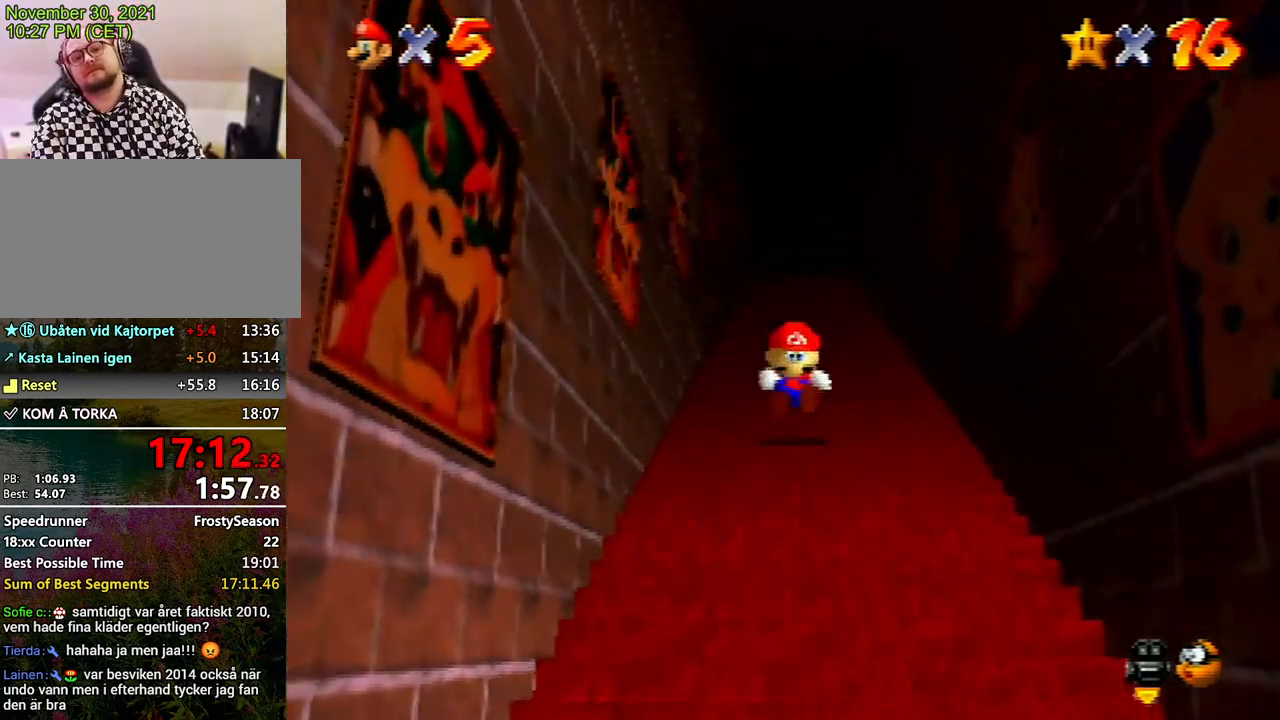
{"buttons": ["Z"], "left_stick": "up", "events": [[100, "A", "up"], [133, "A", "down"], [267, "A", "up"], [333, "A", "down"], [400, "A", "up"], [467, "A", "down"], [500, "A", "up"]]}
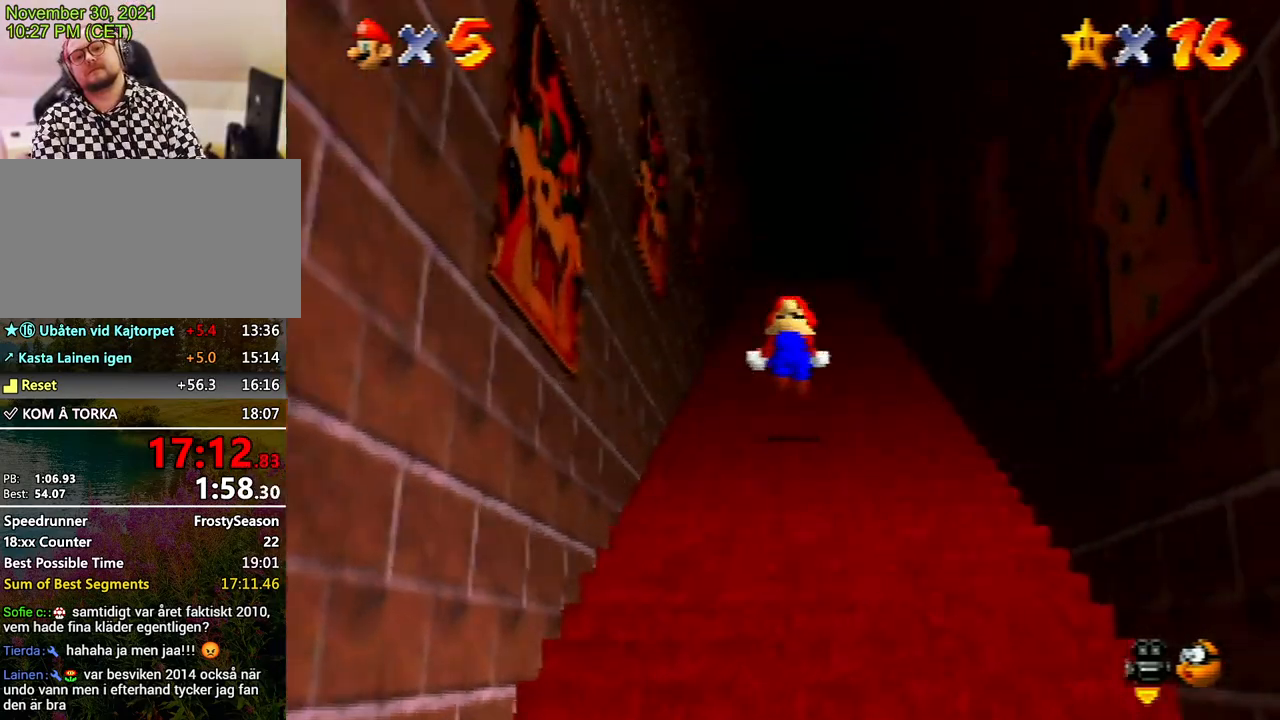
{"buttons": ["A", "Z"], "left_stick": "up", "events": [[67, "A", "down"], [133, "A", "up"], [233, "A", "down"], [333, "A", "up"], [500, "A", "down"]]}
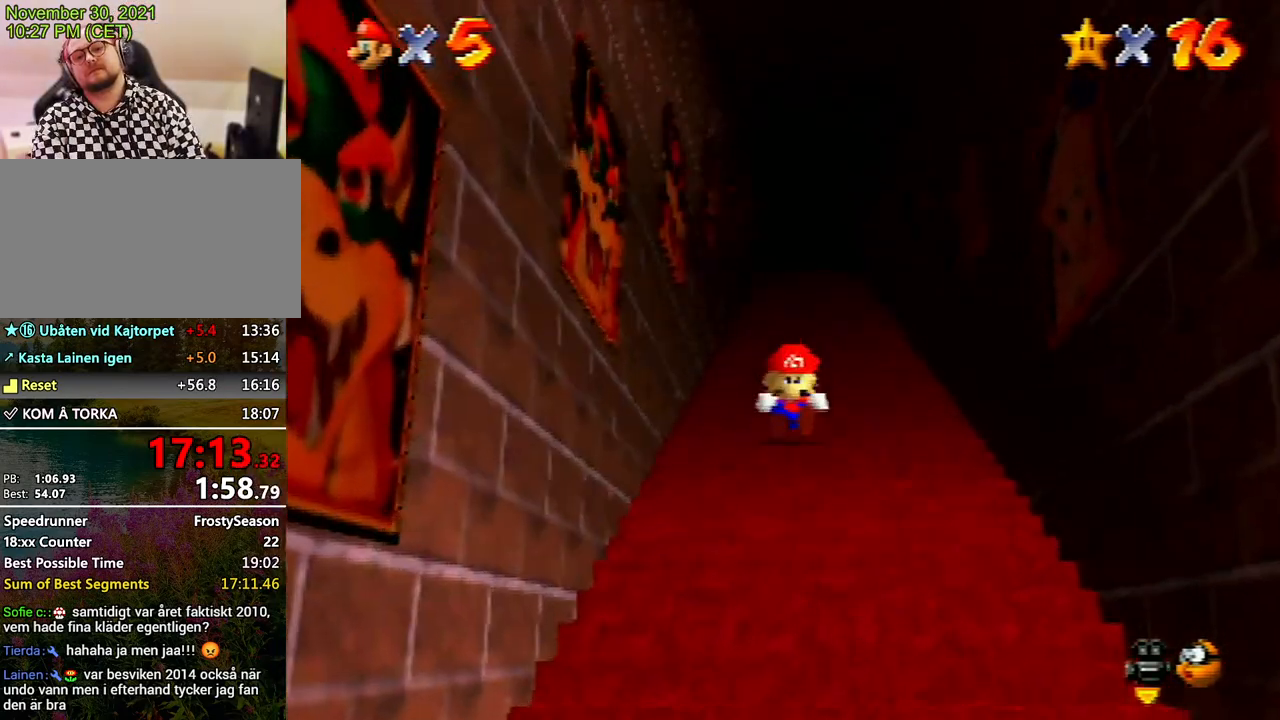
{"buttons": ["Z"], "left_stick": "up-right", "events": [[67, "A", "up"], [133, "A", "down"], [233, "A", "up"], [300, "A", "down"], [400, "A", "up"], [400, "left_stick", "up-right"]]}
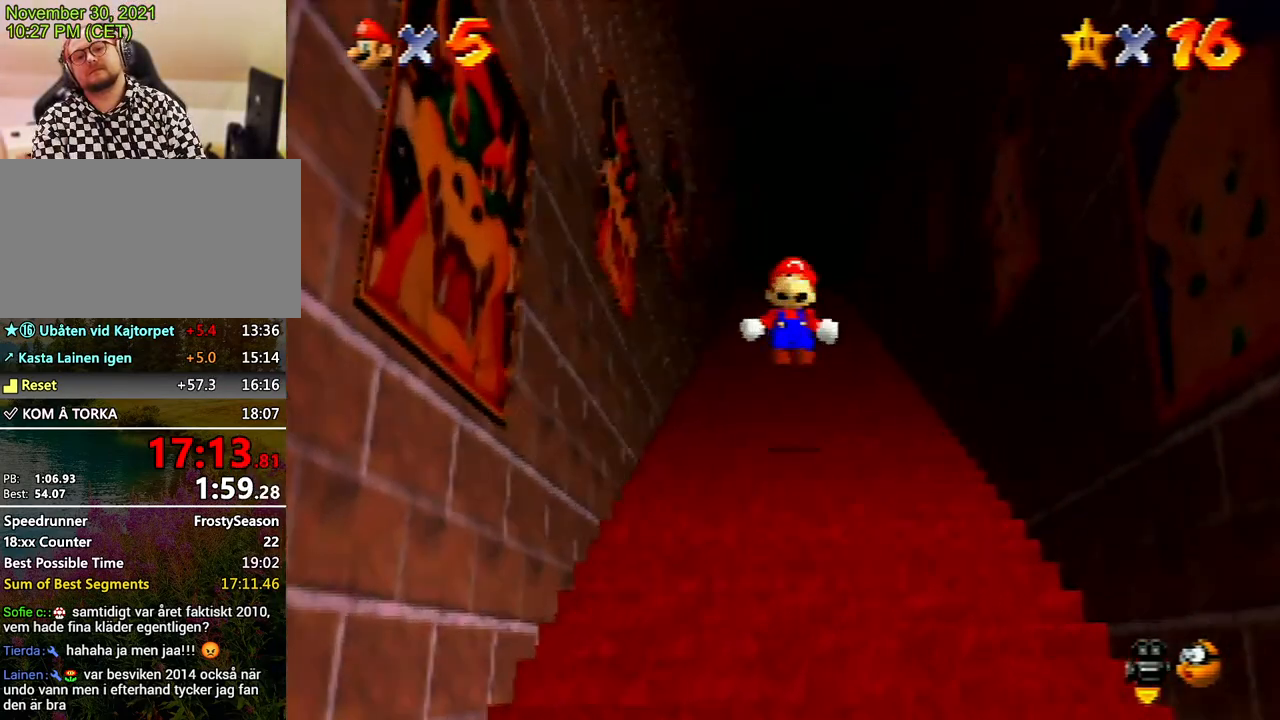
{"buttons": ["Z"], "left_stick": "up", "events": [[67, "START", "down"], [100, "START", "up"], [100, "left_stick", "up"], [400, "A", "down"], [433, "A", "up"]]}
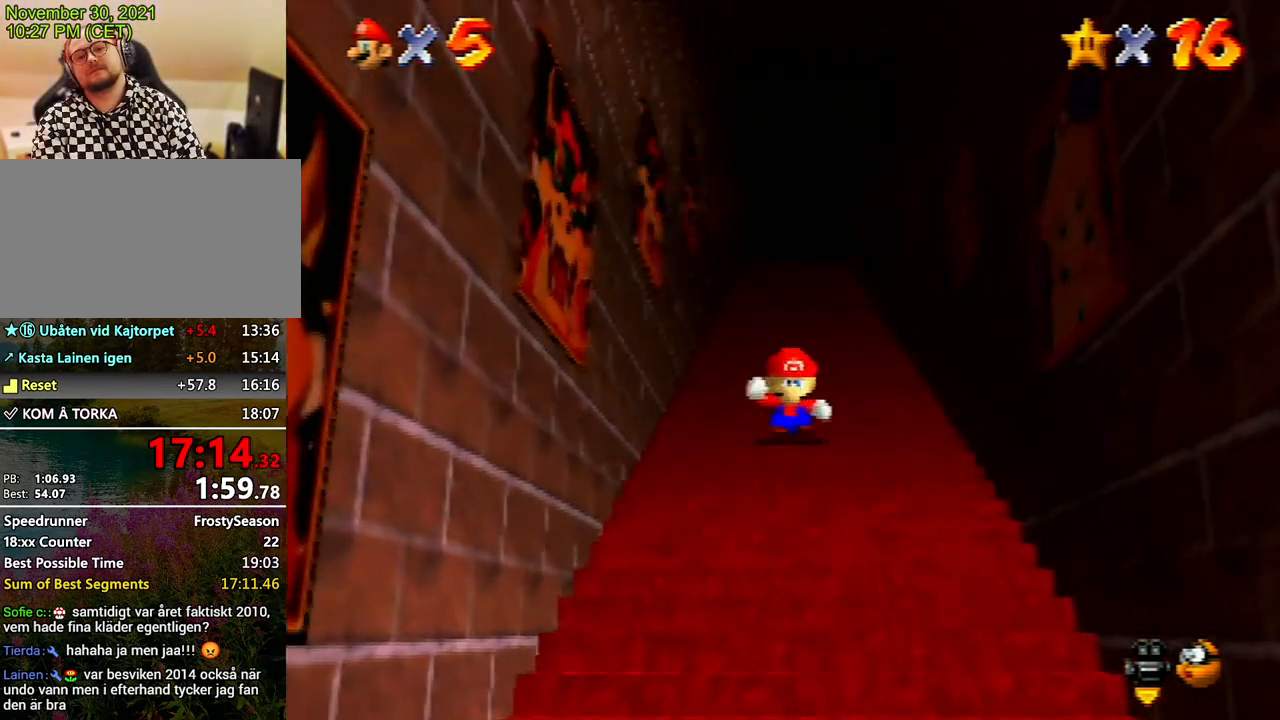
{"buttons": ["Z"], "left_stick": "up-right", "events": [[33, "A", "down"], [133, "A", "up"], [200, "A", "down"], [300, "A", "up"], [333, "A", "down"], [433, "A", "up"], [500, "left_stick", "up-right"]]}
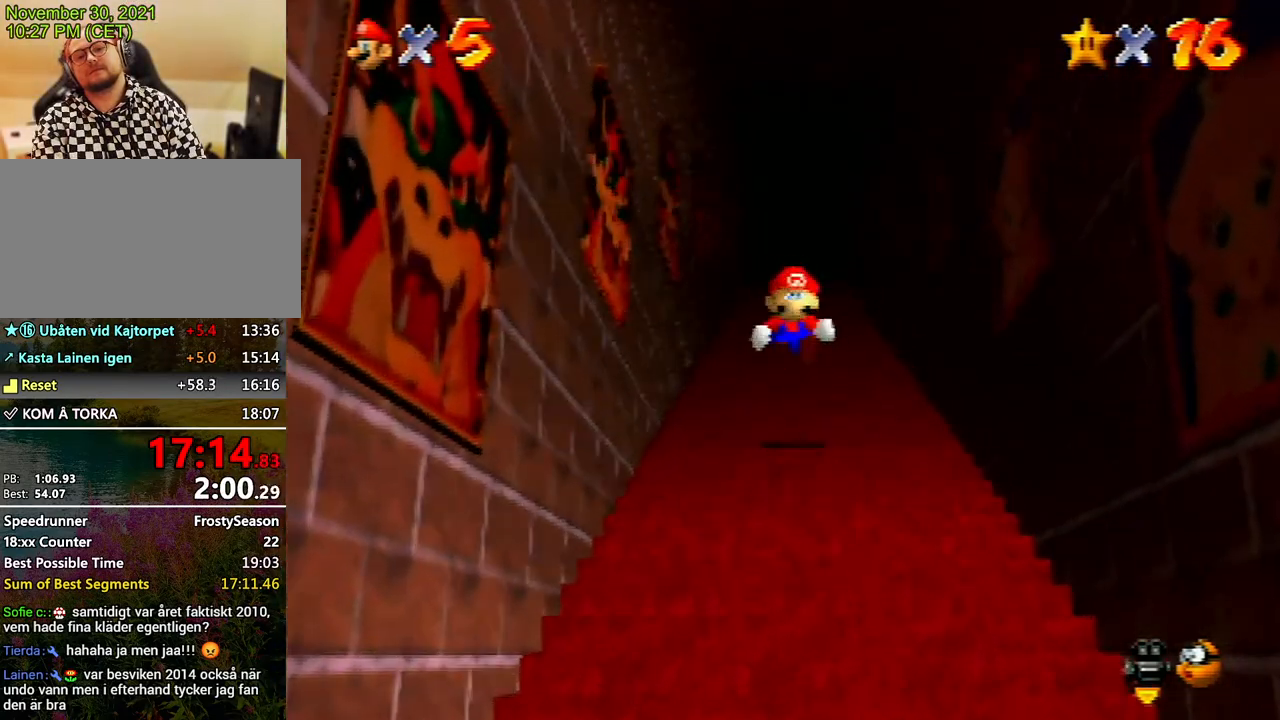
{"buttons": ["A", "Z"], "left_stick": "up", "events": [[100, "left_stick", "up"], [167, "START", "down"], [200, "START", "up"], [333, "A", "down"], [367, "A", "up"], [467, "A", "down"]]}
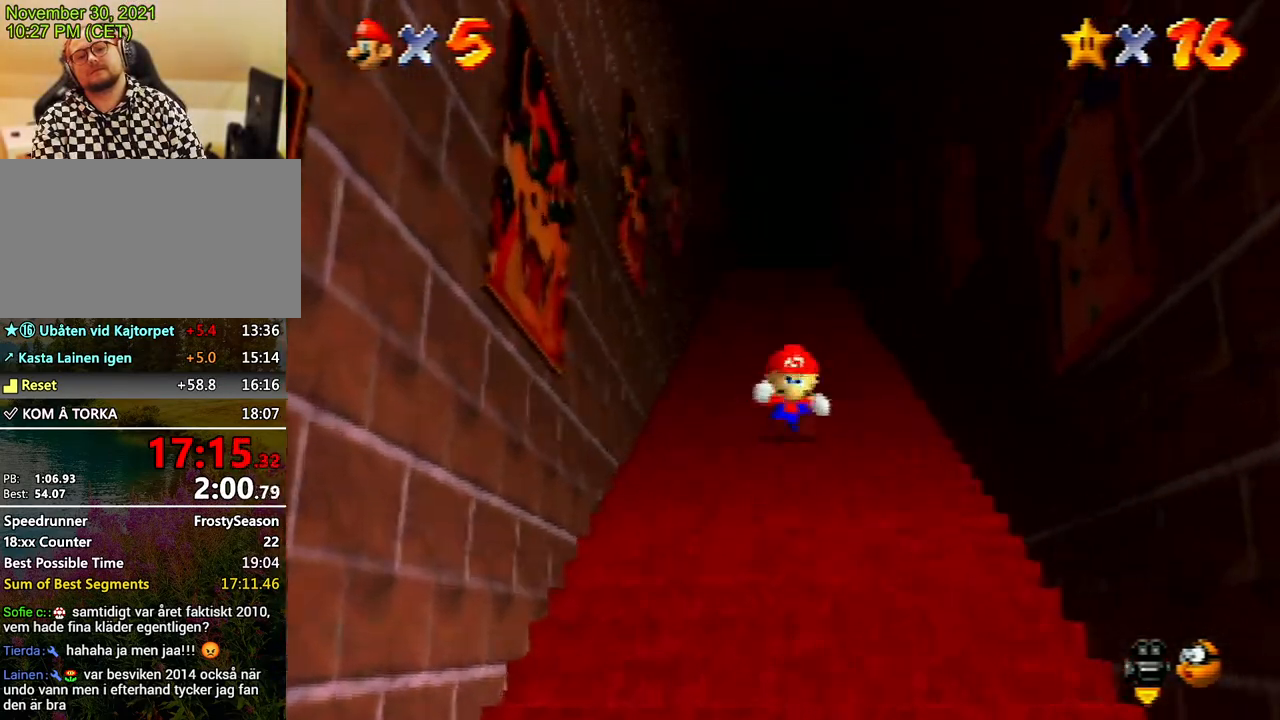
{"buttons": ["Z"], "left_stick": "up", "events": [[33, "A", "up"], [100, "A", "down"], [167, "A", "up"], [200, "A", "down"], [267, "A", "up"], [367, "A", "down"], [467, "A", "up"]]}
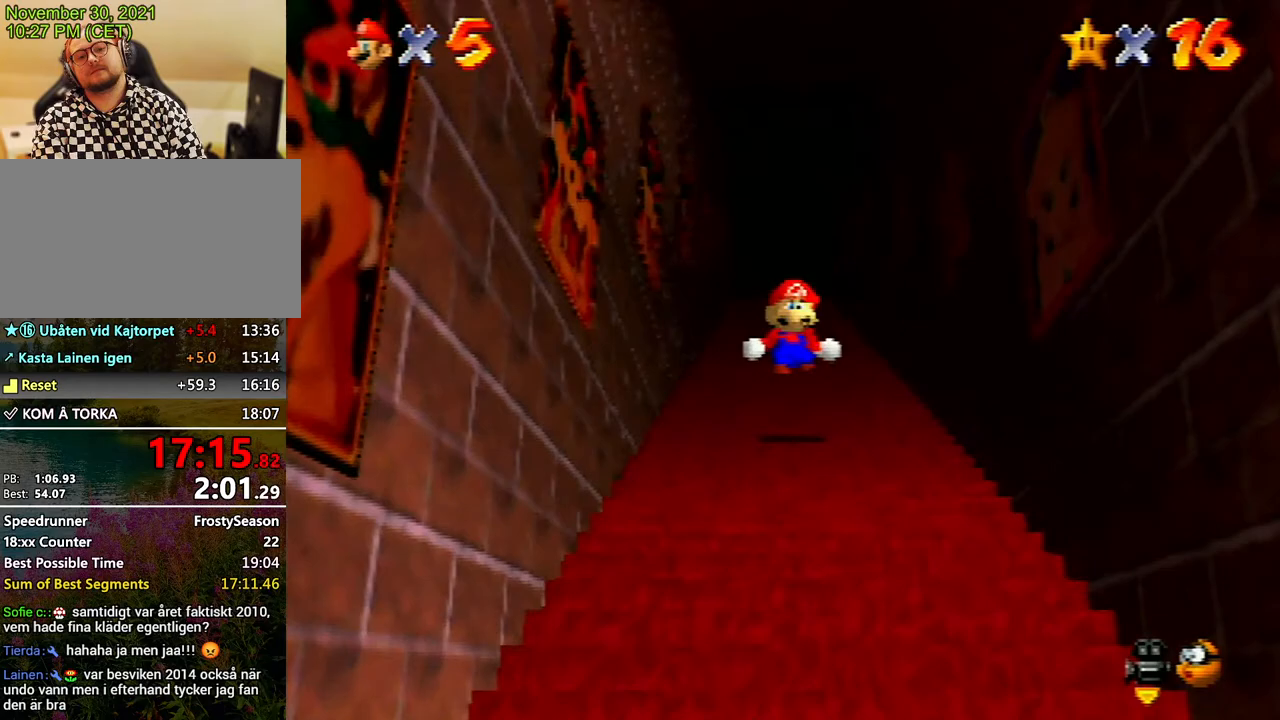
{"buttons": ["Z"], "left_stick": "up", "events": [[133, "START", "down"], [167, "START", "up"], [267, "START", "down"], [300, "START", "up"], [367, "A", "down"], [467, "A", "up"]]}
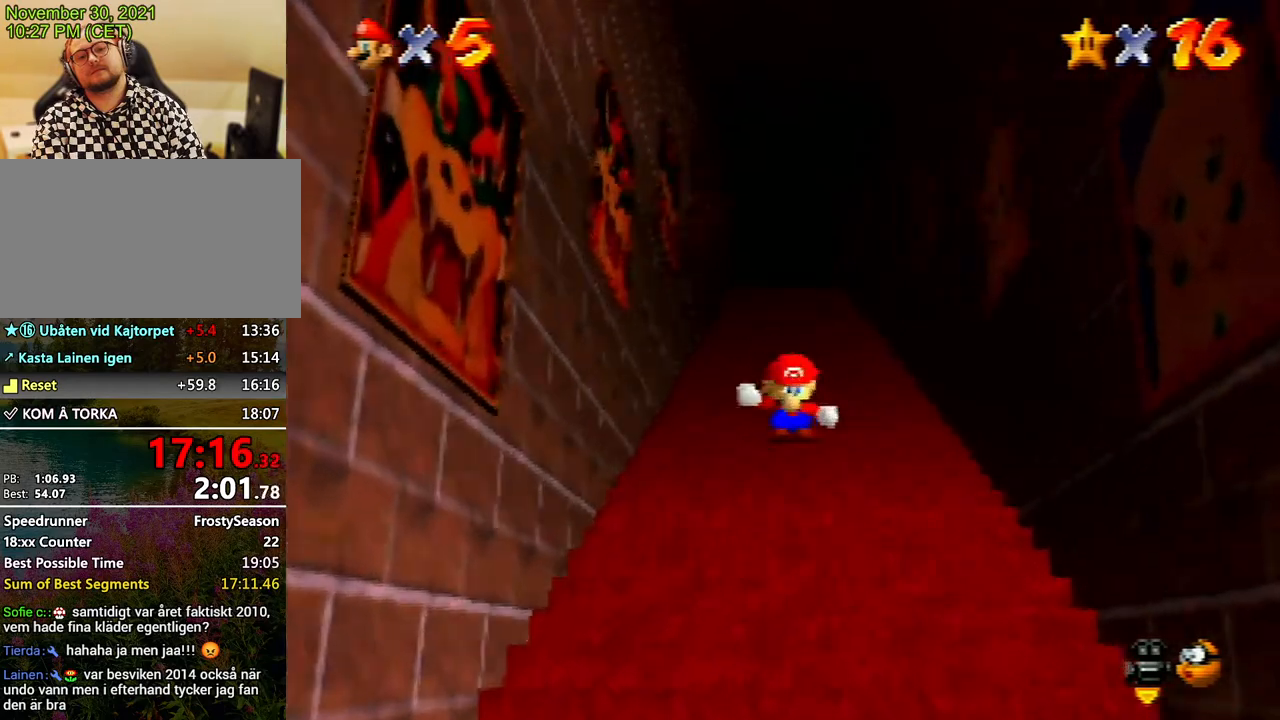
{"buttons": ["A", "Z"], "left_stick": "up", "events": [[33, "A", "down"], [100, "A", "up"], [167, "A", "down"], [233, "A", "up"], [300, "A", "down"], [367, "A", "up"], [467, "A", "down"]]}
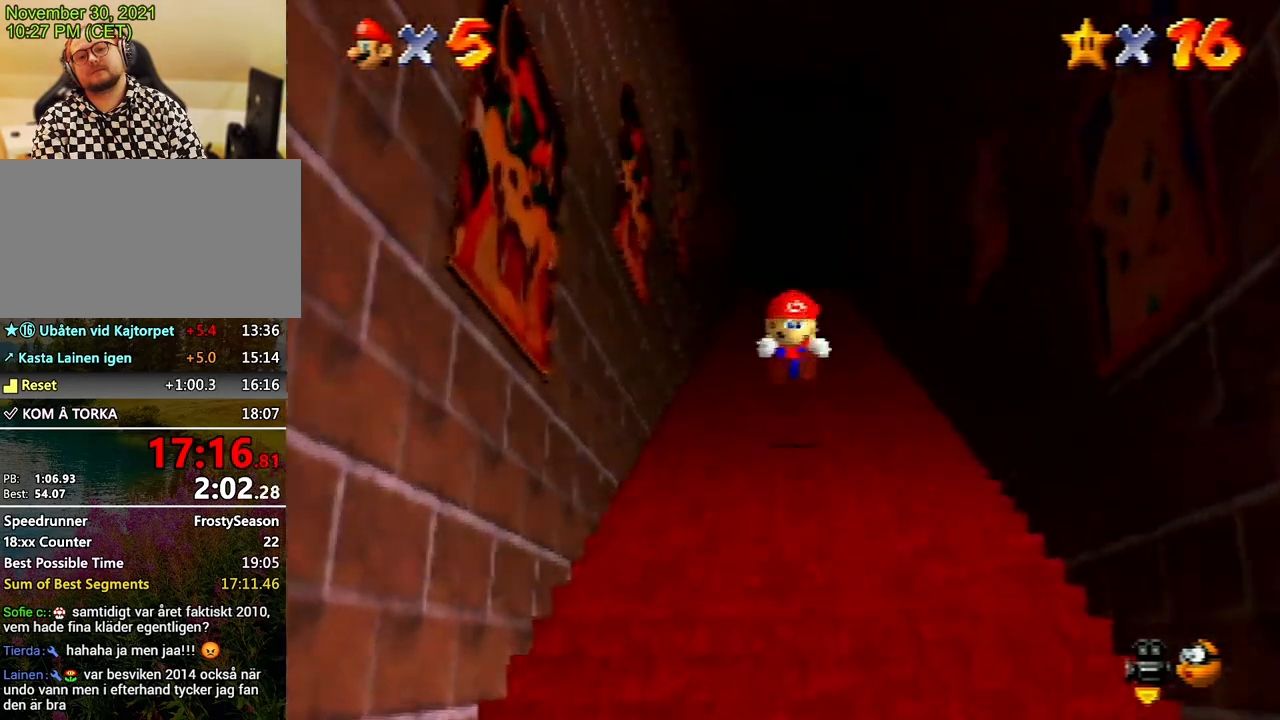
{"buttons": ["Z"], "left_stick": "up", "events": [[33, "A", "up"], [100, "A", "down"], [200, "A", "up"], [267, "A", "down"], [333, "A", "up"], [400, "A", "down"], [467, "A", "up"]]}
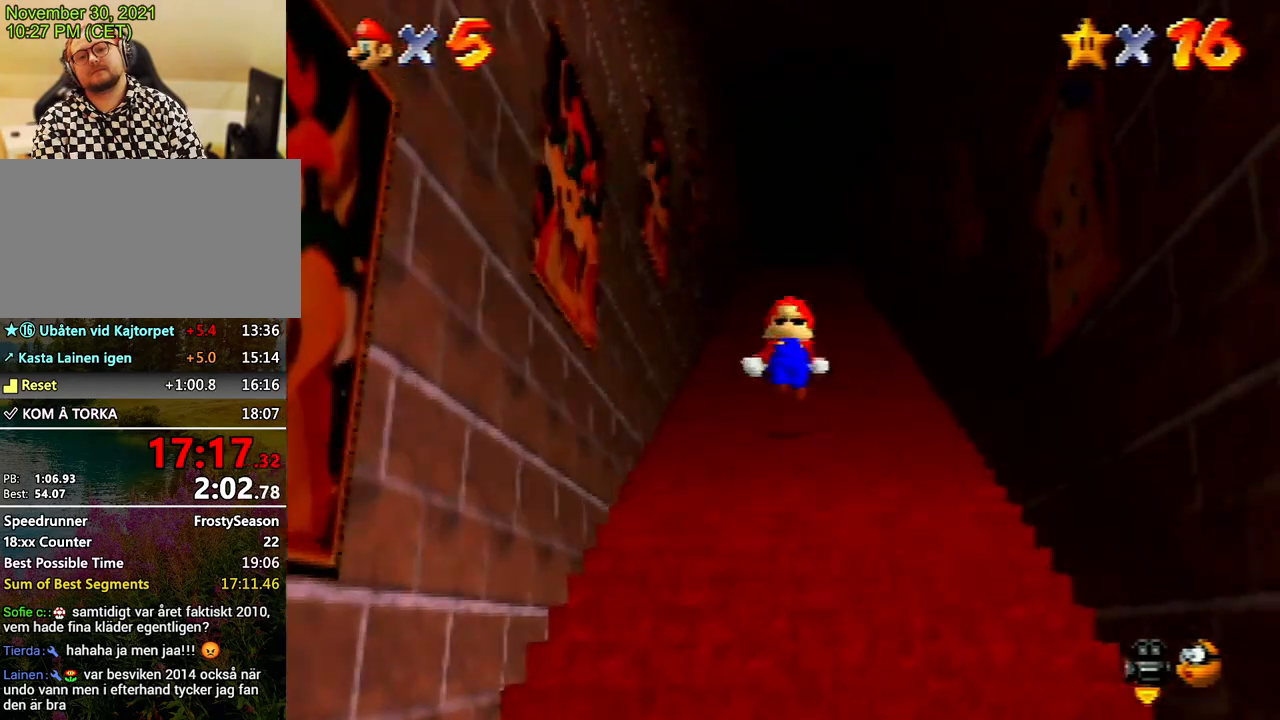
{"buttons": ["A", "Z"], "left_stick": "up", "events": [[33, "A", "down"], [133, "A", "up"], [200, "A", "down"], [267, "A", "up"], [333, "A", "down"], [400, "A", "up"], [500, "A", "down"]]}
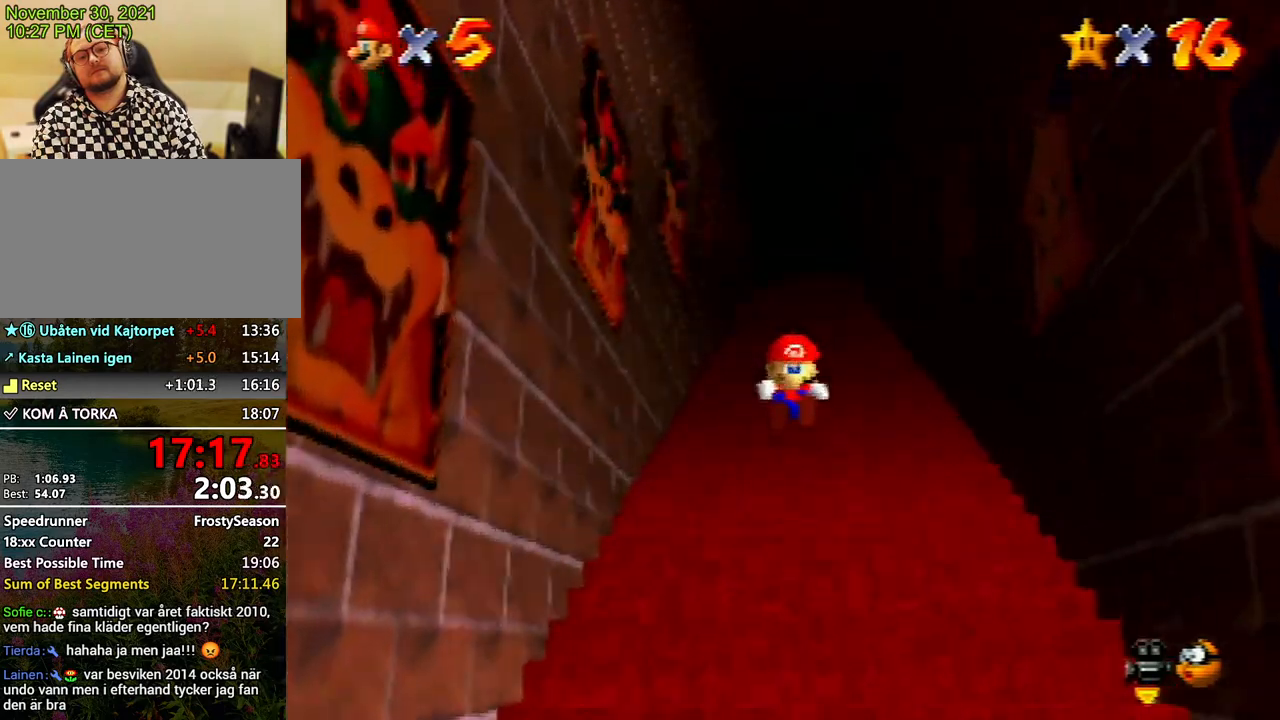
{"buttons": ["A", "Z"], "left_stick": "up", "events": [[133, "A", "up"], [167, "A", "down"], [200, "A", "up"], [300, "A", "down"], [367, "A", "up"], [433, "A", "down"]]}
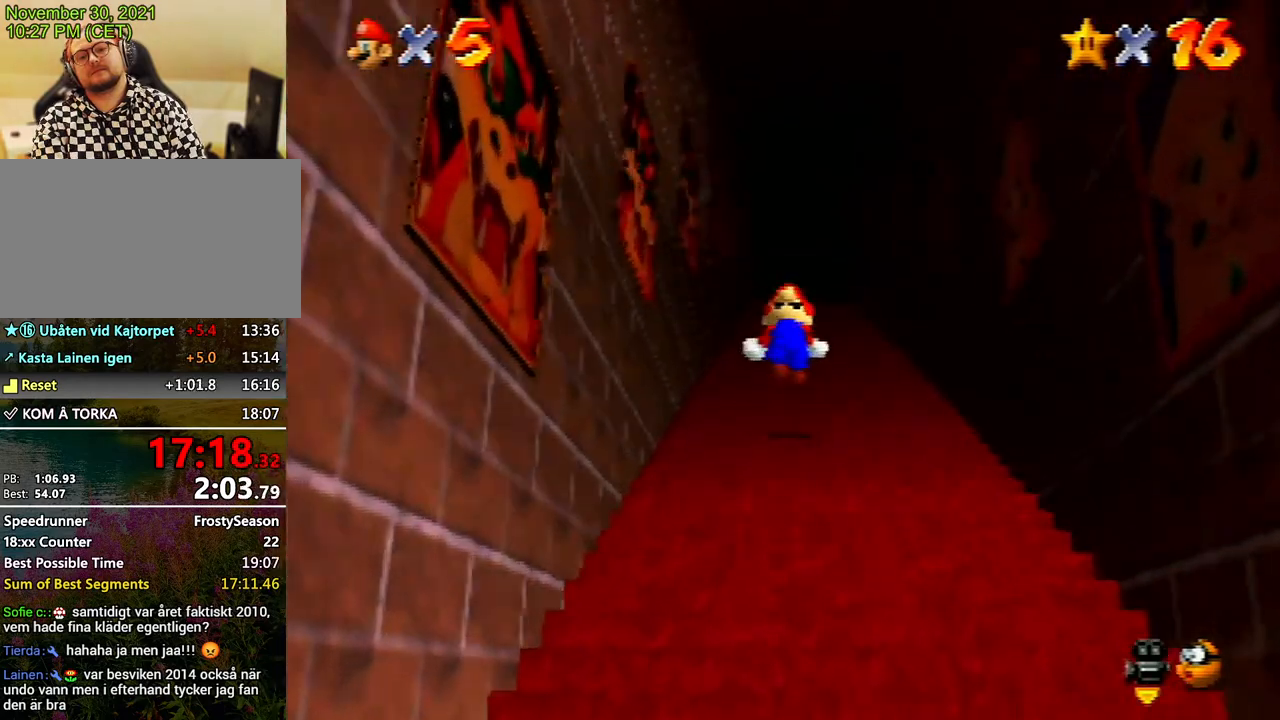
{"buttons": ["Z"], "left_stick": "up", "events": [[33, "A", "up"], [67, "A", "down"], [167, "A", "up"], [233, "A", "down"], [300, "A", "up"], [433, "A", "down"], [467, "A", "up"]]}
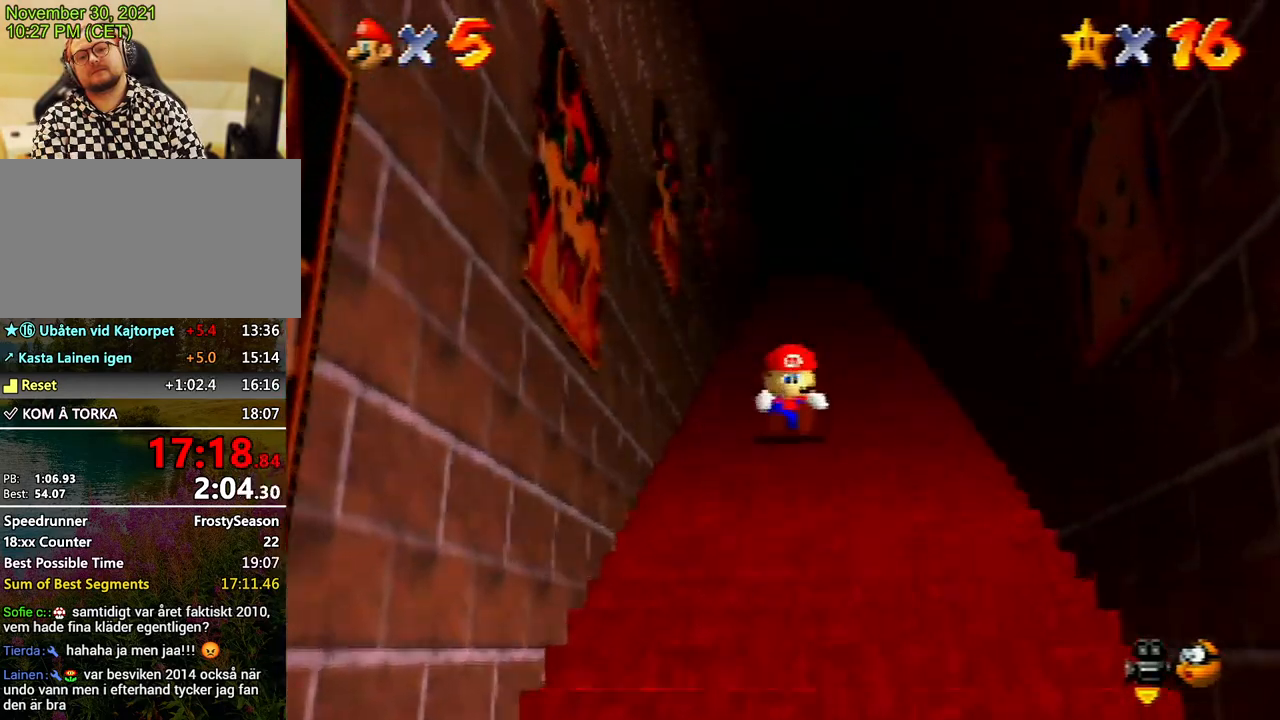
{"buttons": ["Z"], "left_stick": "up", "events": [[67, "A", "down"], [100, "A", "up"], [167, "A", "down"], [267, "A", "up"], [333, "A", "down"], [433, "A", "up"]]}
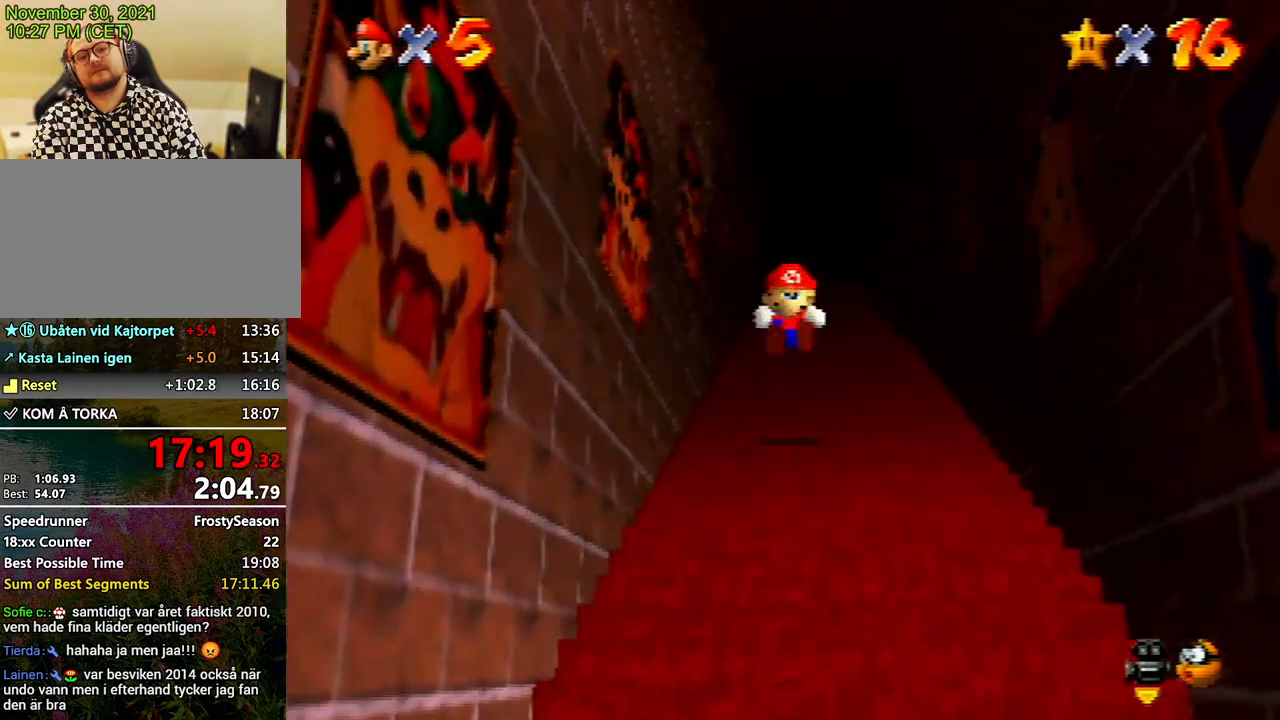
{"buttons": ["A", "Z"], "left_stick": "up", "events": [[33, "A", "down"], [100, "A", "up"], [167, "A", "down"], [267, "A", "up"], [333, "A", "down"], [400, "A", "up"], [500, "A", "down"]]}
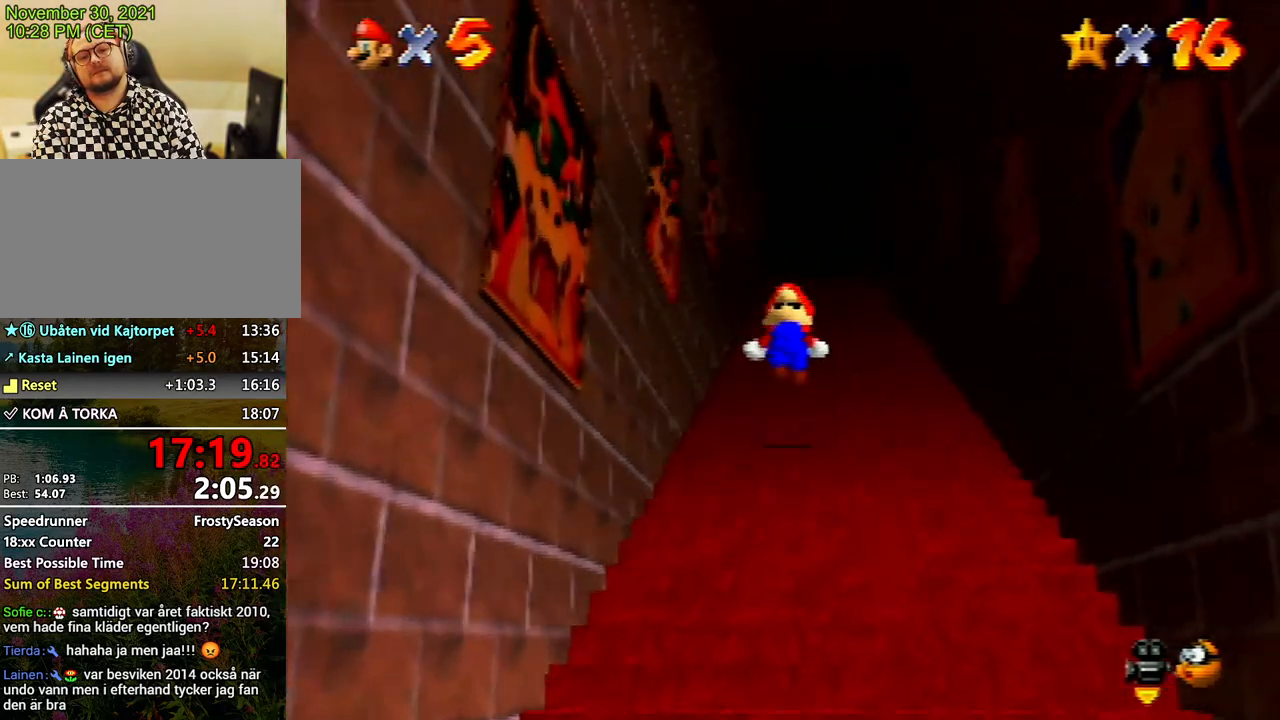
{"buttons": ["Z"], "left_stick": "up-right", "events": [[67, "A", "up"], [100, "left_stick", "up-right"], [133, "A", "down"], [233, "A", "up"], [233, "left_stick", "right"], [500, "left_stick", "up-right"]]}
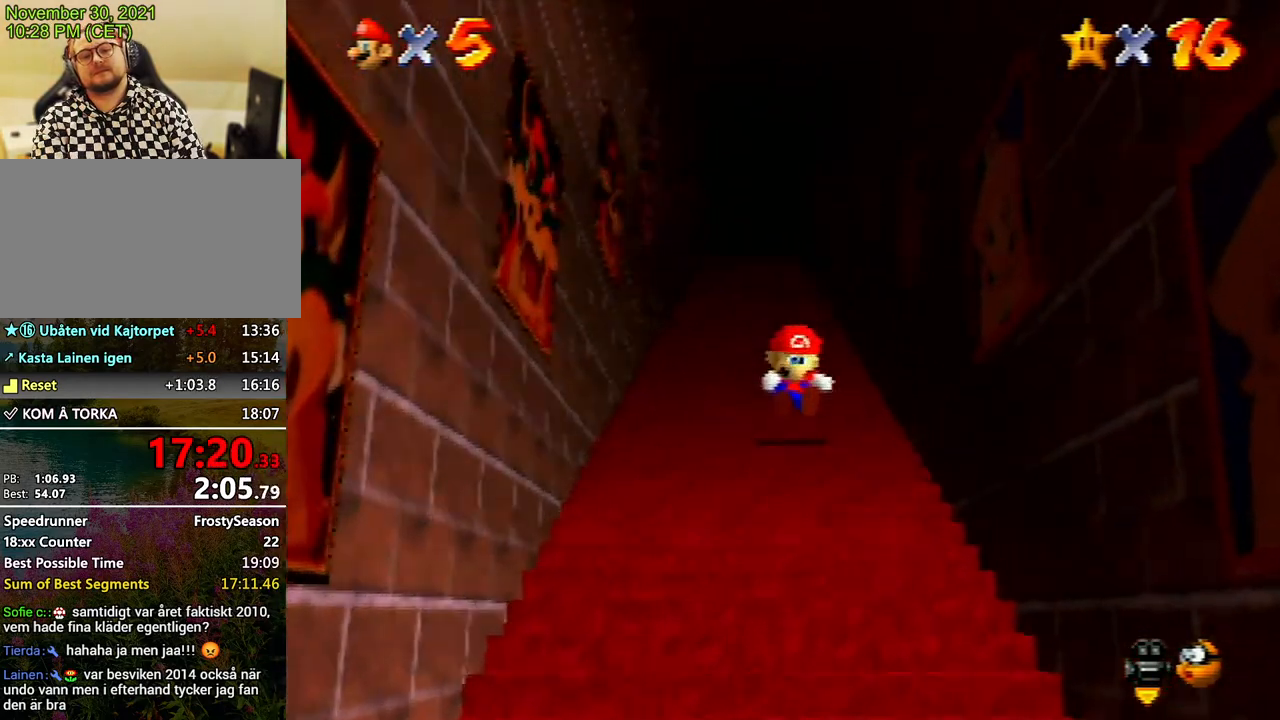
{"buttons": ["A", "Z"], "left_stick": "up", "events": [[100, "left_stick", "up"], [167, "A", "down"], [200, "A", "up"], [300, "A", "down"], [367, "A", "up"], [500, "A", "down"]]}
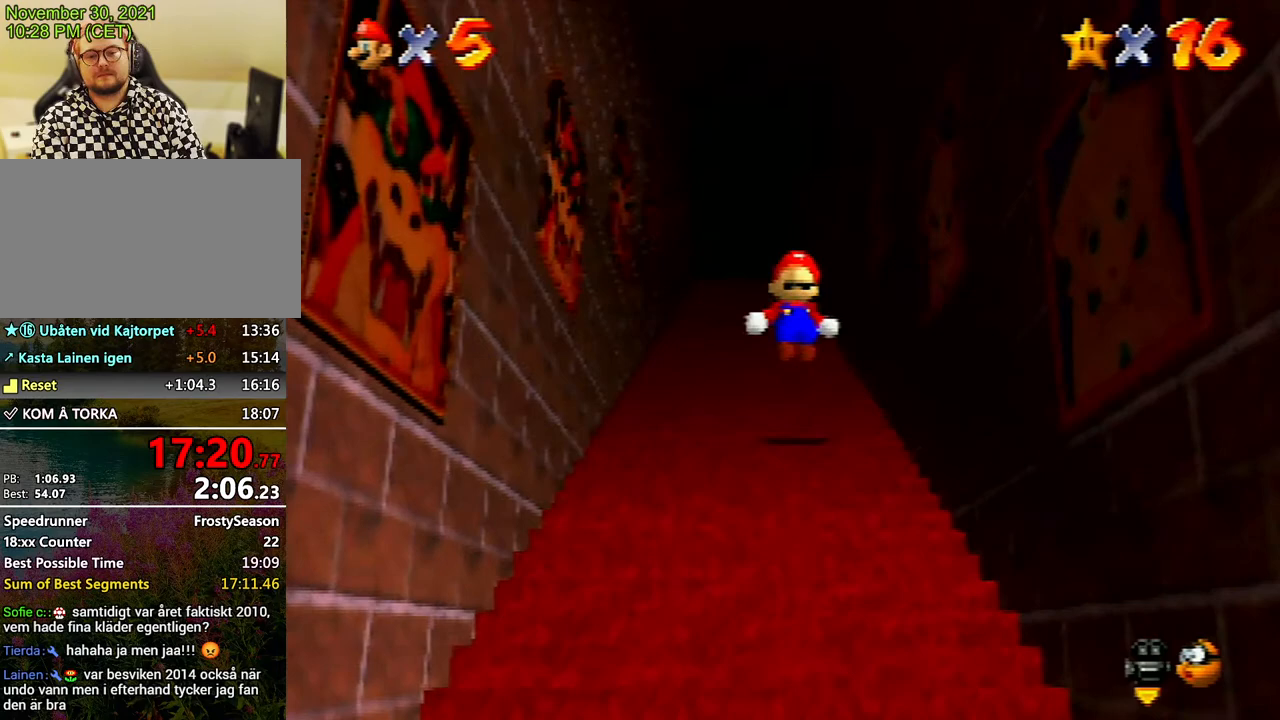
{"buttons": ["Z"], "left_stick": "up", "events": [[33, "A", "up"], [467, "A", "down"], [500, "A", "up"]]}
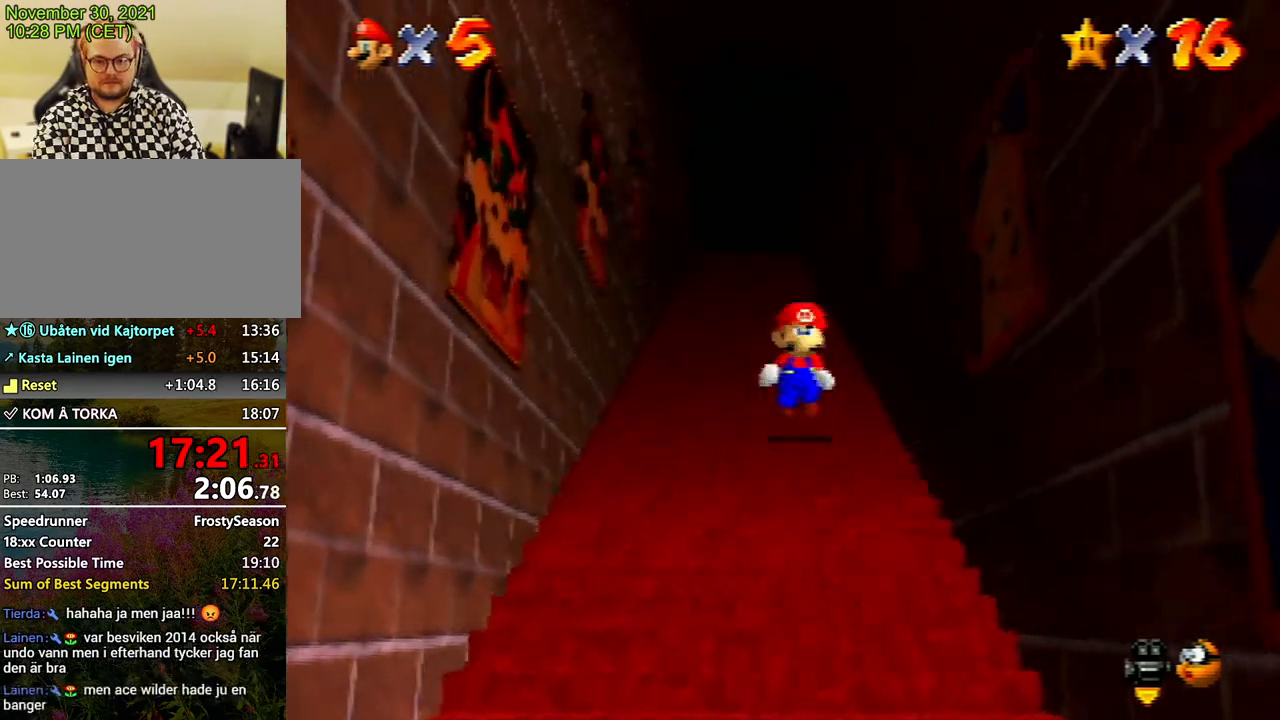
{"buttons": ["Z"], "left_stick": "up", "events": [[67, "A", "down"], [133, "A", "up"], [200, "A", "down"], [300, "A", "up"], [400, "A", "down"], [433, "A", "up"]]}
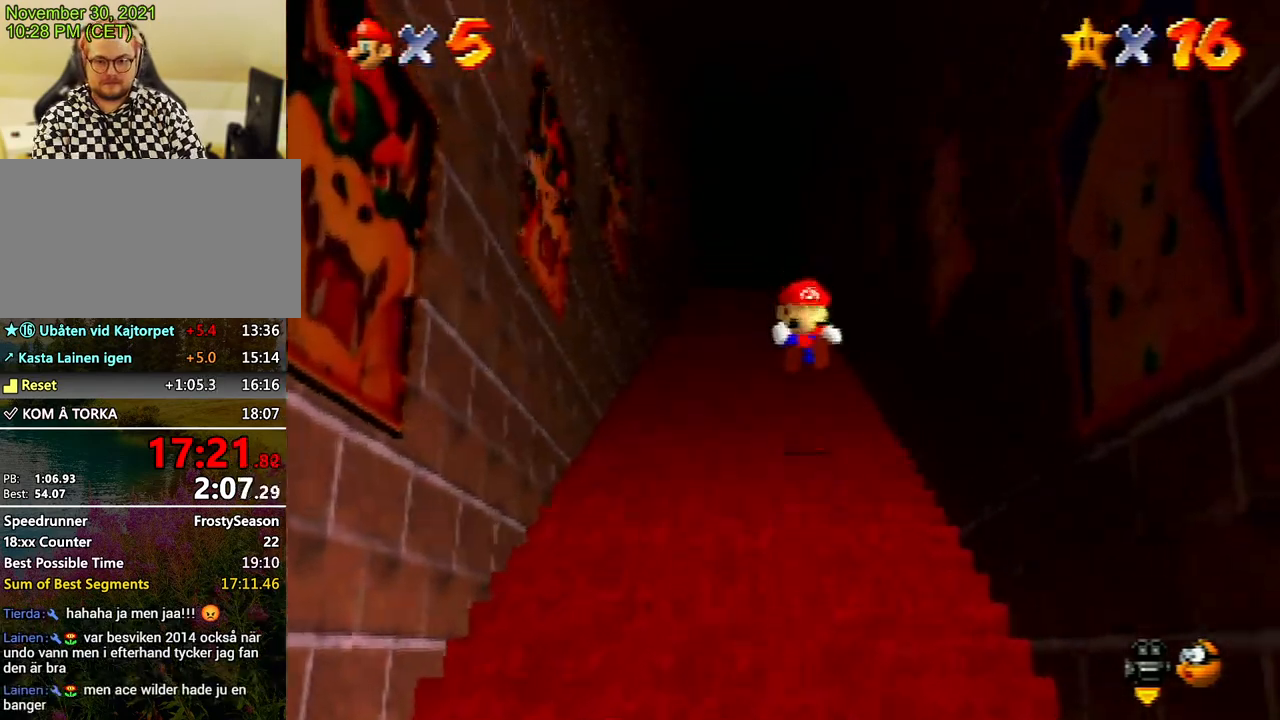
{"buttons": ["A", "Z"], "left_stick": "up", "events": [[333, "A", "down"], [433, "A", "up"], [500, "A", "down"]]}
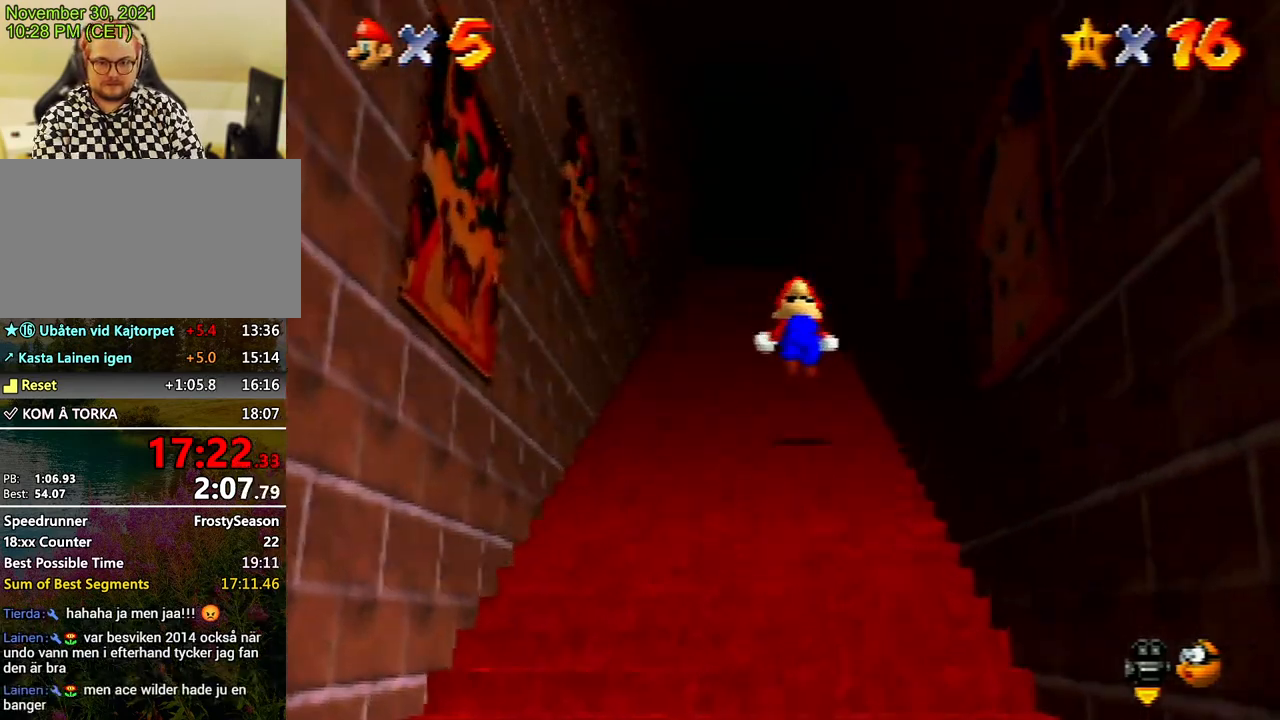
{"buttons": ["A", "Z"], "left_stick": "up", "events": [[167, "A", "up"], [200, "A", "down"], [233, "A", "up"], [300, "A", "down"], [400, "A", "up"], [467, "A", "down"]]}
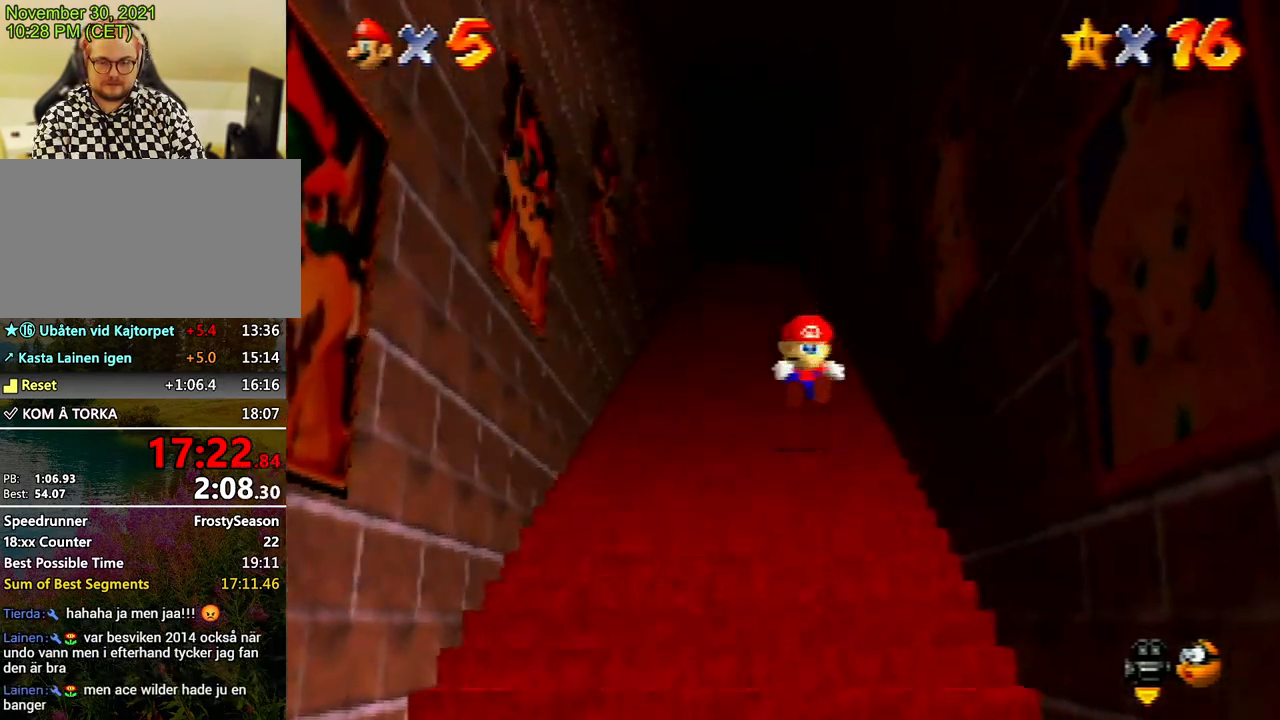
{"buttons": ["Z"], "left_stick": "up", "events": [[67, "A", "up"], [167, "A", "down"], [200, "A", "up"], [267, "A", "down"], [333, "A", "up"], [400, "A", "down"], [500, "A", "up"]]}
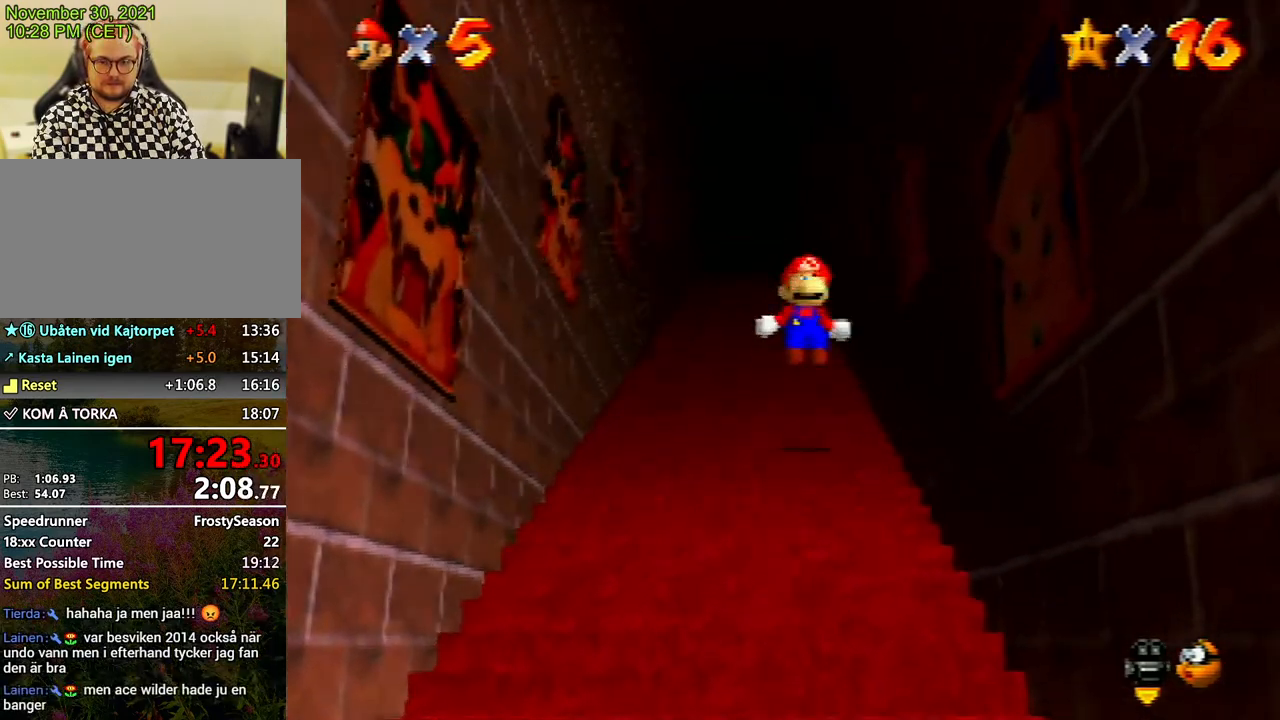
{"buttons": ["A", "Z"], "left_stick": "up", "events": [[333, "A", "down"], [400, "A", "up"], [467, "A", "down"]]}